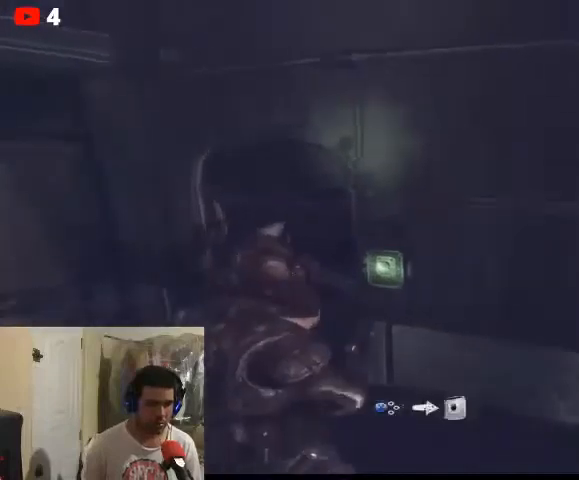
Gameplay with a controller (Xbox layout); each line is a JSON object with the inputs held at the frame after it. "events" lists button and stick changes between this image and that frame as [ms after this image, input, new state], when the widget could be followed in between.
{"buttons": [], "left_stick": "center", "right_stick": "center", "events": [[33, "R1", "up"]]}
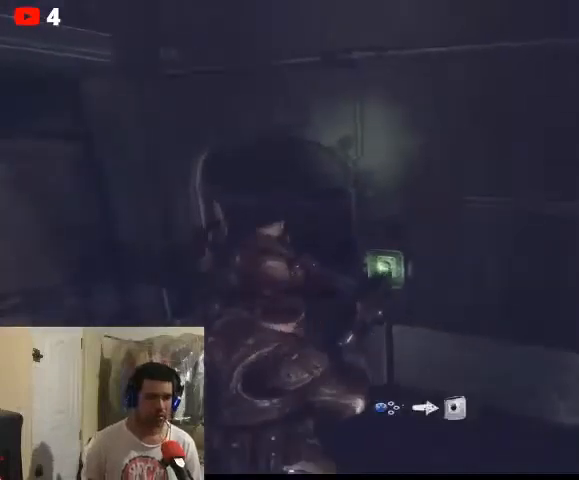
{"buttons": [], "left_stick": "center", "right_stick": "center", "events": [[267, "X", "down"], [367, "X", "up"]]}
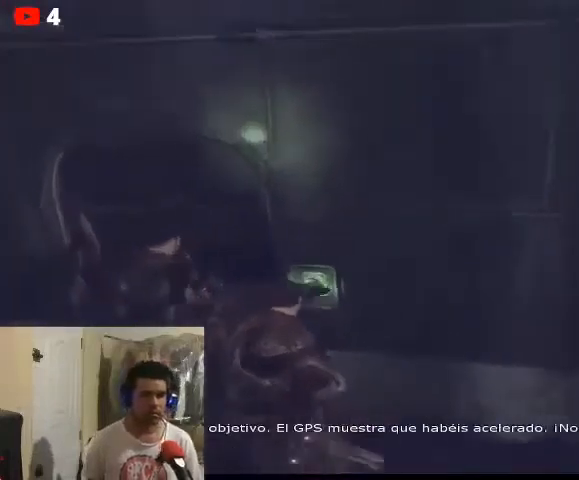
{"buttons": [], "left_stick": "center", "right_stick": "center", "events": []}
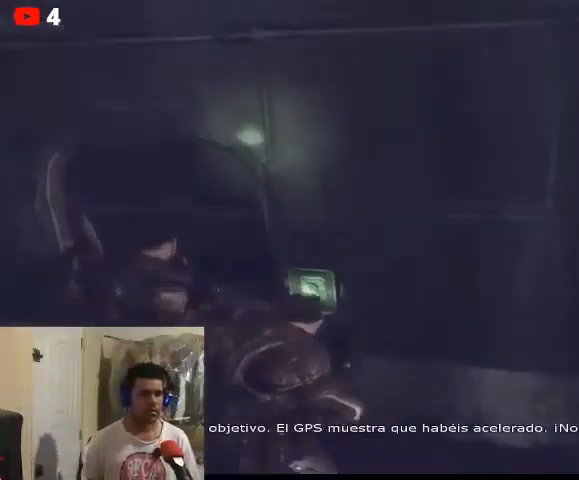
{"buttons": [], "left_stick": "down-left", "right_stick": "center", "events": [[167, "left_stick", "down-left"], [333, "right_stick", "down"], [433, "right_stick", "center"]]}
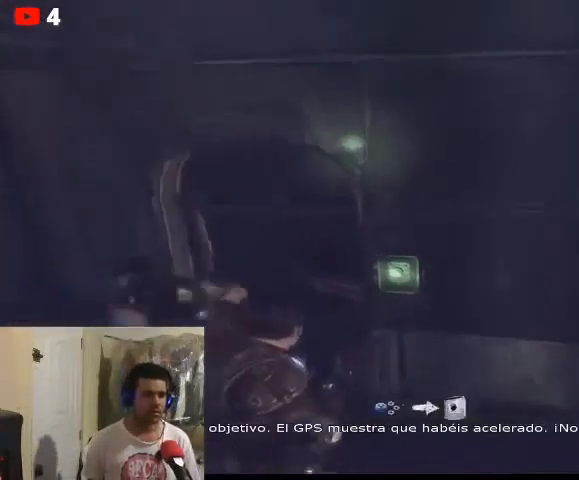
{"buttons": [], "left_stick": "down", "right_stick": "center", "events": [[200, "left_stick", "down"]]}
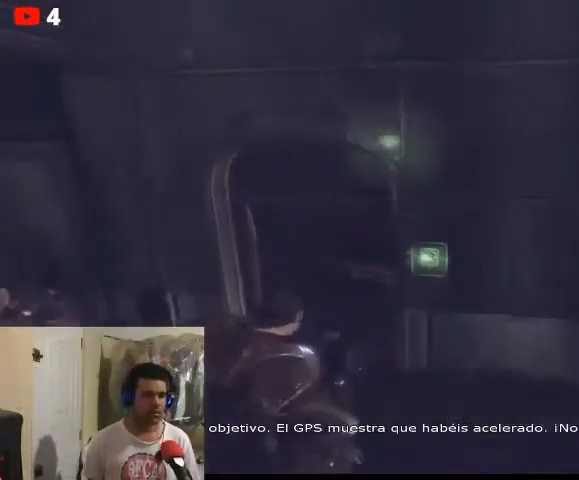
{"buttons": [], "left_stick": "down-right", "right_stick": "right", "events": [[33, "left_stick", "down-right"], [333, "right_stick", "right"]]}
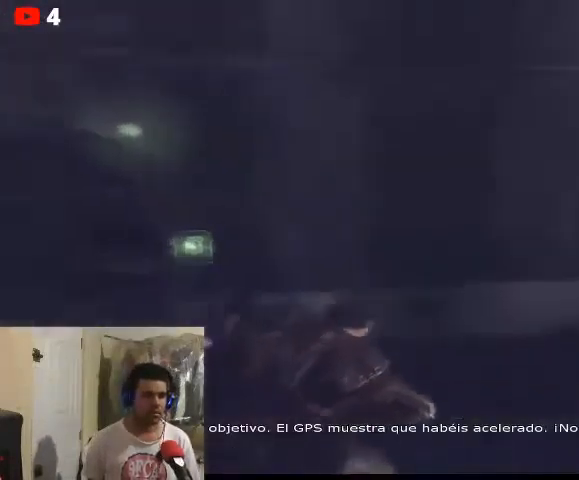
{"buttons": [], "left_stick": "right", "right_stick": "left", "events": [[167, "right_stick", "center"], [333, "left_stick", "center"], [500, "left_stick", "right"], [500, "right_stick", "left"]]}
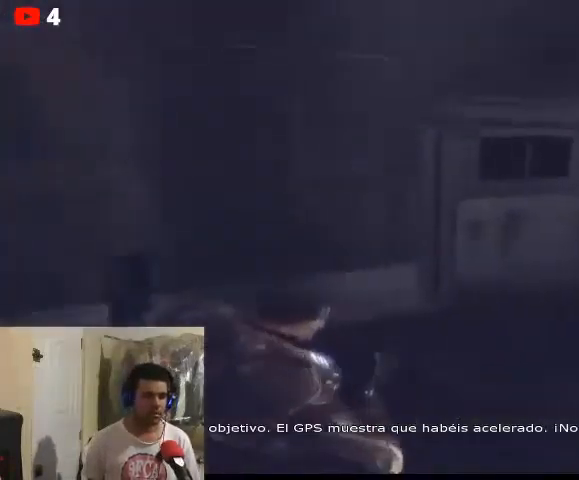
{"buttons": [], "left_stick": "center", "right_stick": "left", "events": [[200, "left_stick", "down-right"], [333, "left_stick", "left"], [467, "left_stick", "center"]]}
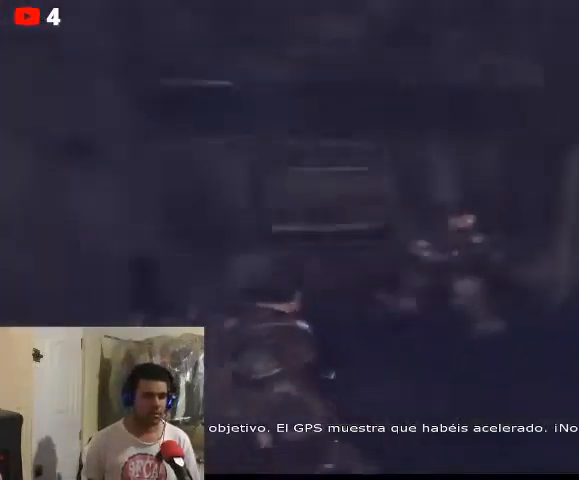
{"buttons": ["R1"], "left_stick": "center", "right_stick": "center", "events": [[100, "right_stick", "up-left"], [267, "R1", "down"], [367, "R1", "up"], [400, "right_stick", "center"], [433, "R1", "down"]]}
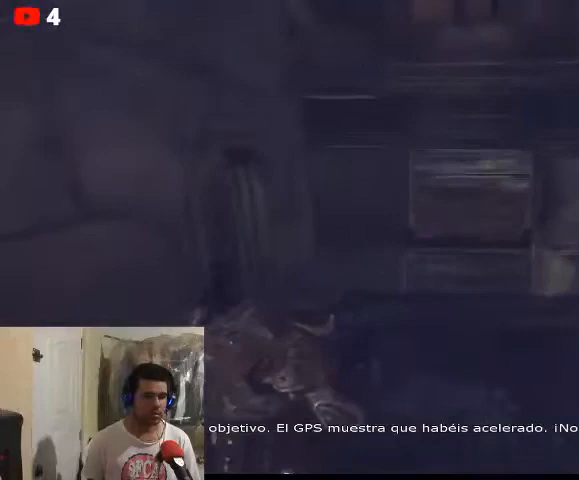
{"buttons": ["DPAD_LEFT"], "left_stick": "center", "right_stick": "center", "events": [[67, "R1", "up"], [267, "right_stick", "right"], [433, "right_stick", "center"], [500, "DPAD_LEFT", "down"]]}
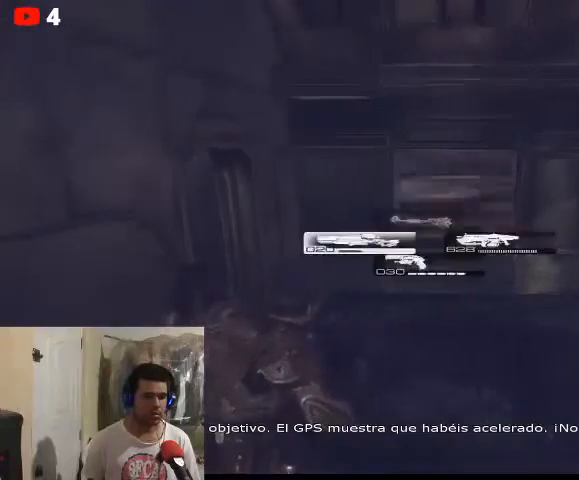
{"buttons": [], "left_stick": "center", "right_stick": "center", "events": [[167, "DPAD_LEFT", "up"], [333, "R1", "down"], [467, "R1", "up"]]}
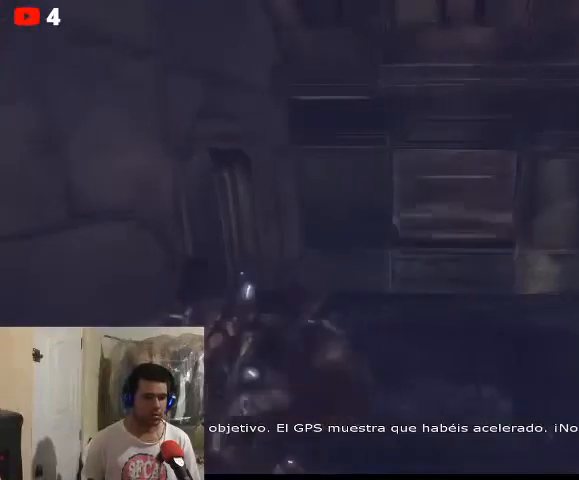
{"buttons": [], "left_stick": "center", "right_stick": "center", "events": [[33, "R1", "down"], [100, "R1", "up"], [233, "R1", "down"], [300, "R1", "up"], [400, "R1", "down"], [467, "R1", "up"]]}
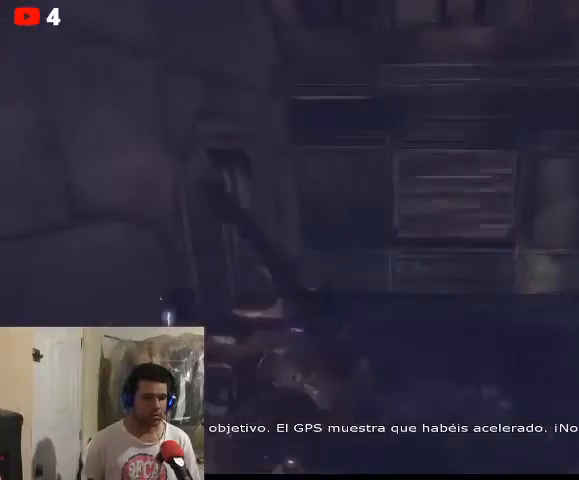
{"buttons": [], "left_stick": "center", "right_stick": "center", "events": [[67, "R1", "down"], [133, "R1", "up"], [233, "R1", "down"], [333, "R1", "up"], [400, "R1", "down"], [500, "R1", "up"]]}
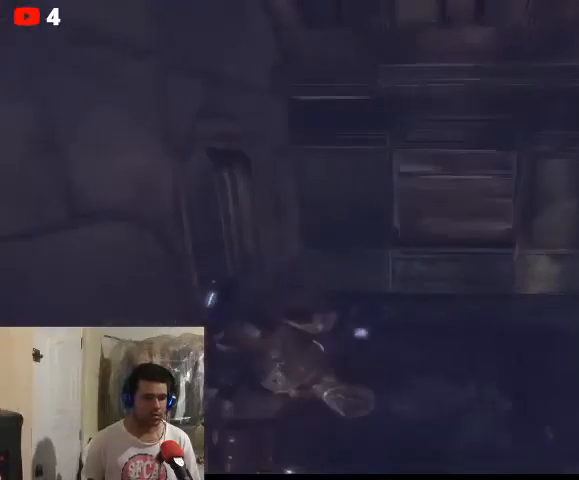
{"buttons": [], "left_stick": "center", "right_stick": "right", "events": [[233, "right_stick", "right"]]}
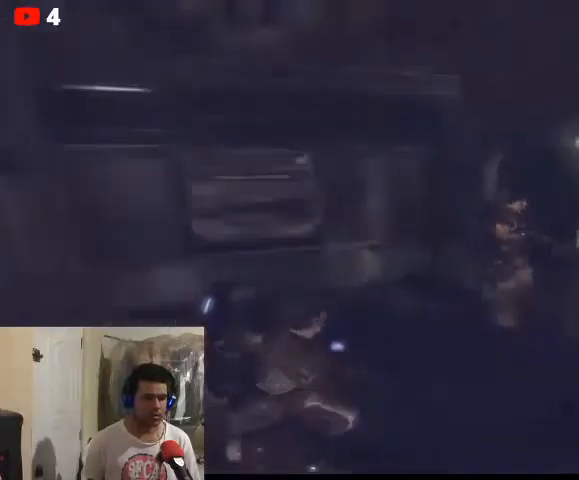
{"buttons": [], "left_stick": "right", "right_stick": "center", "events": [[33, "right_stick", "center"], [100, "left_stick", "up-left"], [300, "left_stick", "center"], [300, "right_stick", "right"], [500, "left_stick", "right"], [500, "right_stick", "center"]]}
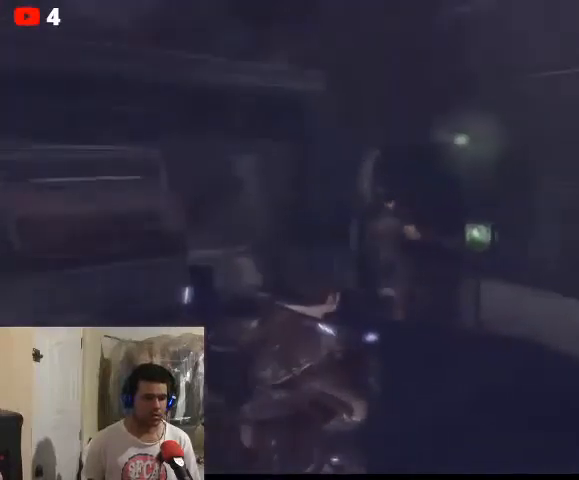
{"buttons": [], "left_stick": "down", "right_stick": "center", "events": [[133, "left_stick", "up-left"], [367, "left_stick", "down-left"], [433, "left_stick", "down"]]}
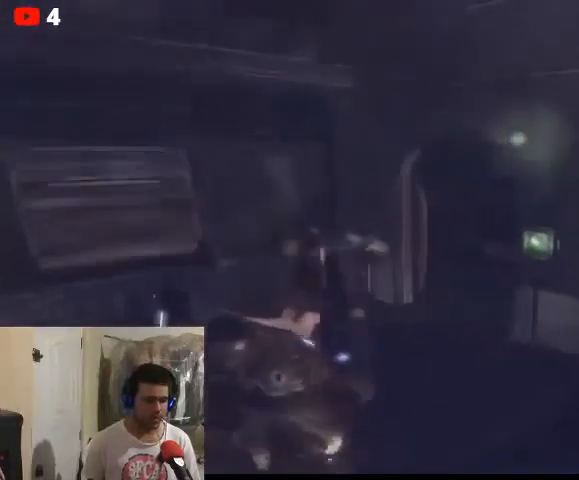
{"buttons": [], "left_stick": "center", "right_stick": "center", "events": [[67, "left_stick", "center"], [133, "left_stick", "left"], [233, "left_stick", "center"]]}
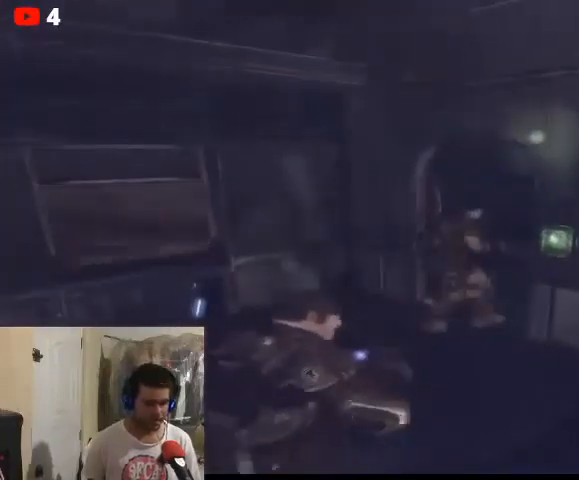
{"buttons": [], "left_stick": "center", "right_stick": "up", "events": [[367, "right_stick", "up"]]}
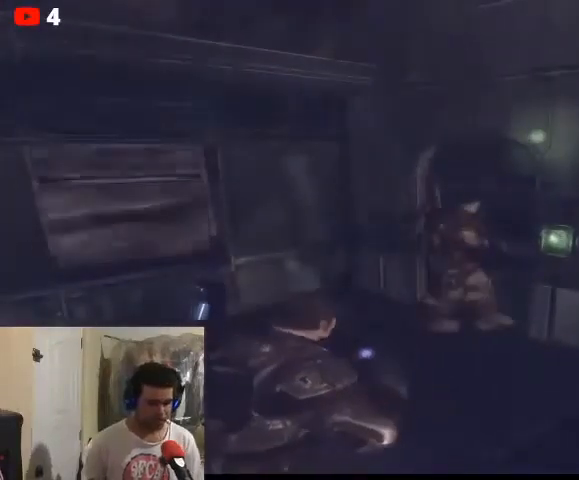
{"buttons": [], "left_stick": "center", "right_stick": "up", "events": []}
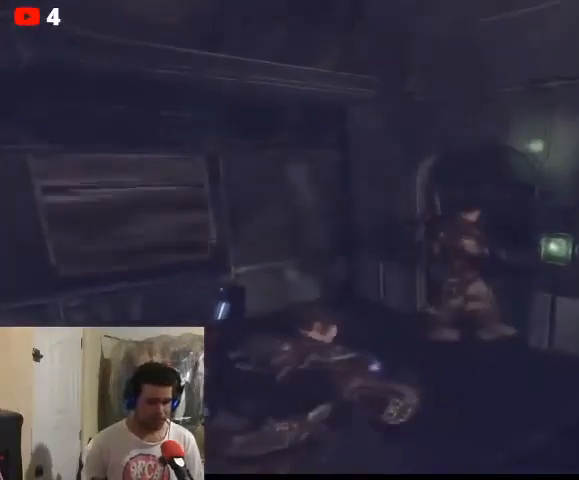
{"buttons": [], "left_stick": "center", "right_stick": "up", "events": []}
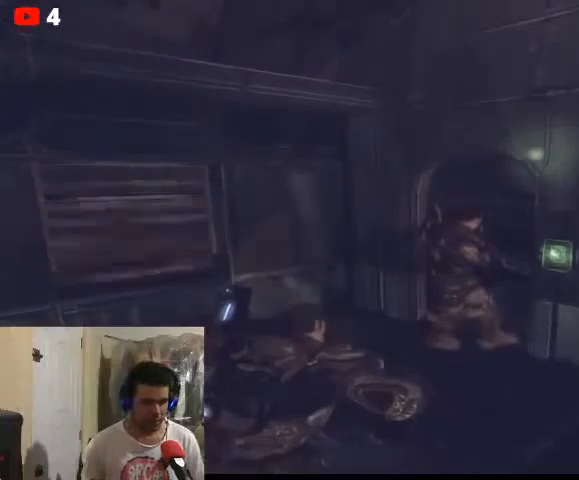
{"buttons": [], "left_stick": "center", "right_stick": "center", "events": [[100, "right_stick", "center"]]}
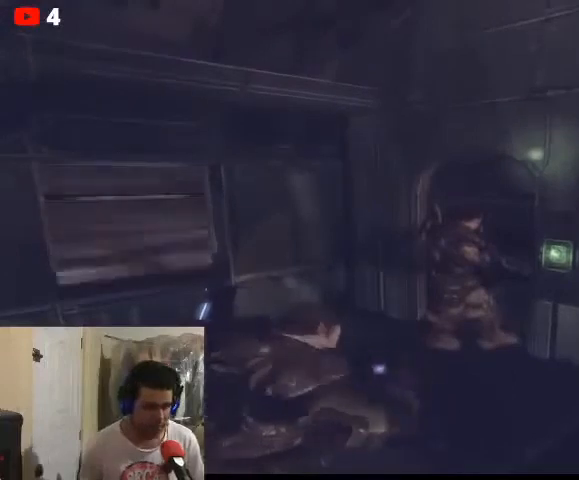
{"buttons": [], "left_stick": "center", "right_stick": "center", "events": []}
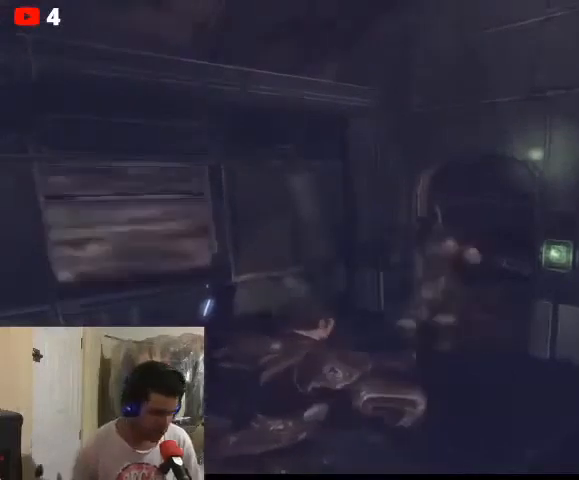
{"buttons": [], "left_stick": "center", "right_stick": "center", "events": []}
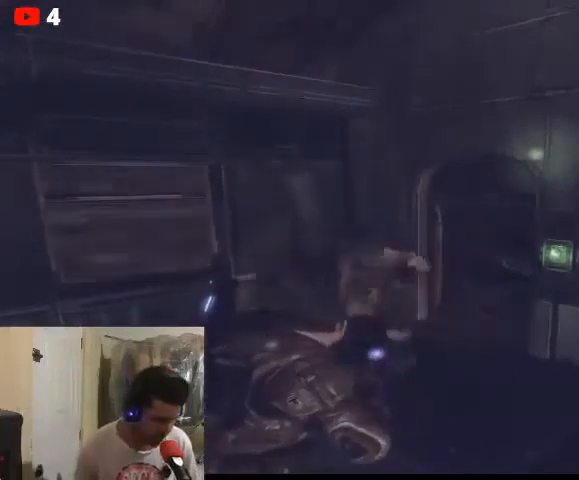
{"buttons": [], "left_stick": "center", "right_stick": "center", "events": []}
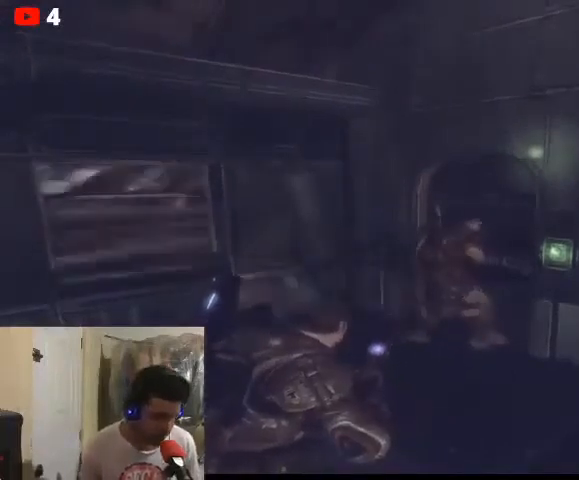
{"buttons": [], "left_stick": "up-right", "right_stick": "center", "events": [[467, "left_stick", "up-right"]]}
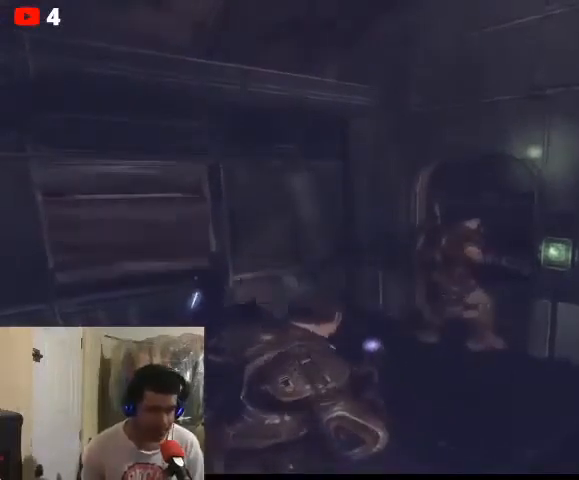
{"buttons": [], "left_stick": "center", "right_stick": "right", "events": [[167, "right_stick", "right"], [467, "left_stick", "center"]]}
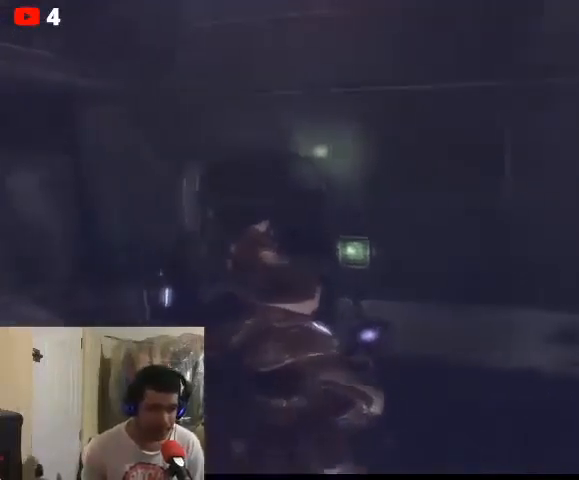
{"buttons": [], "left_stick": "center", "right_stick": "right", "events": [[167, "right_stick", "center"], [367, "right_stick", "right"]]}
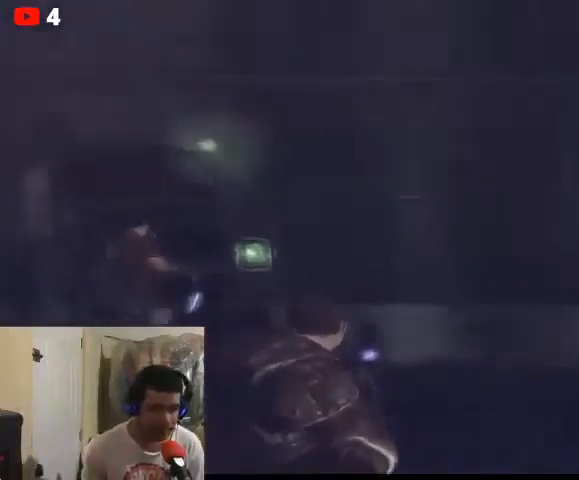
{"buttons": [], "left_stick": "center", "right_stick": "center", "events": [[167, "right_stick", "center"]]}
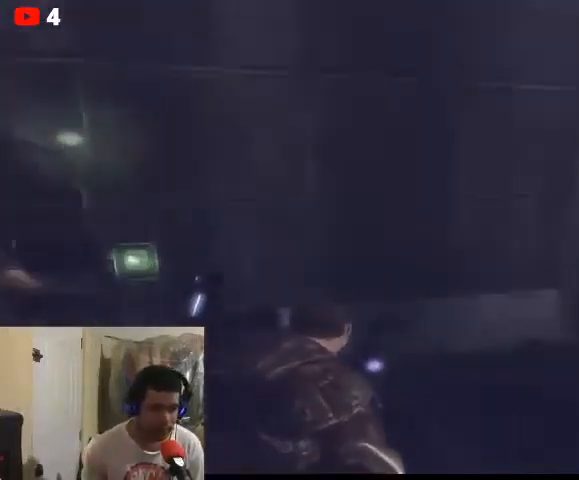
{"buttons": [], "left_stick": "left", "right_stick": "center", "events": [[167, "left_stick", "left"]]}
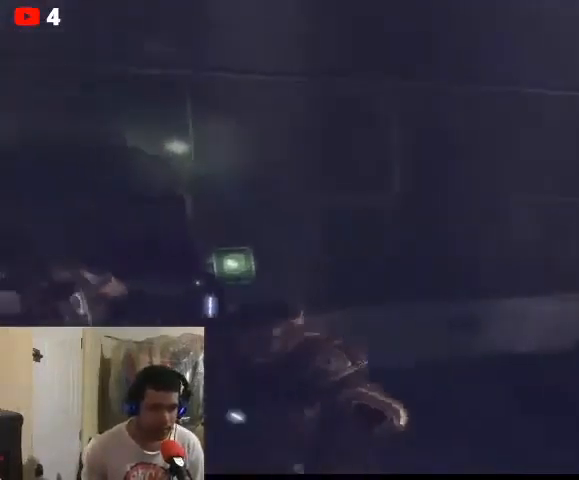
{"buttons": [], "left_stick": "center", "right_stick": "center", "events": [[33, "left_stick", "center"], [33, "right_stick", "left"], [233, "right_stick", "center"]]}